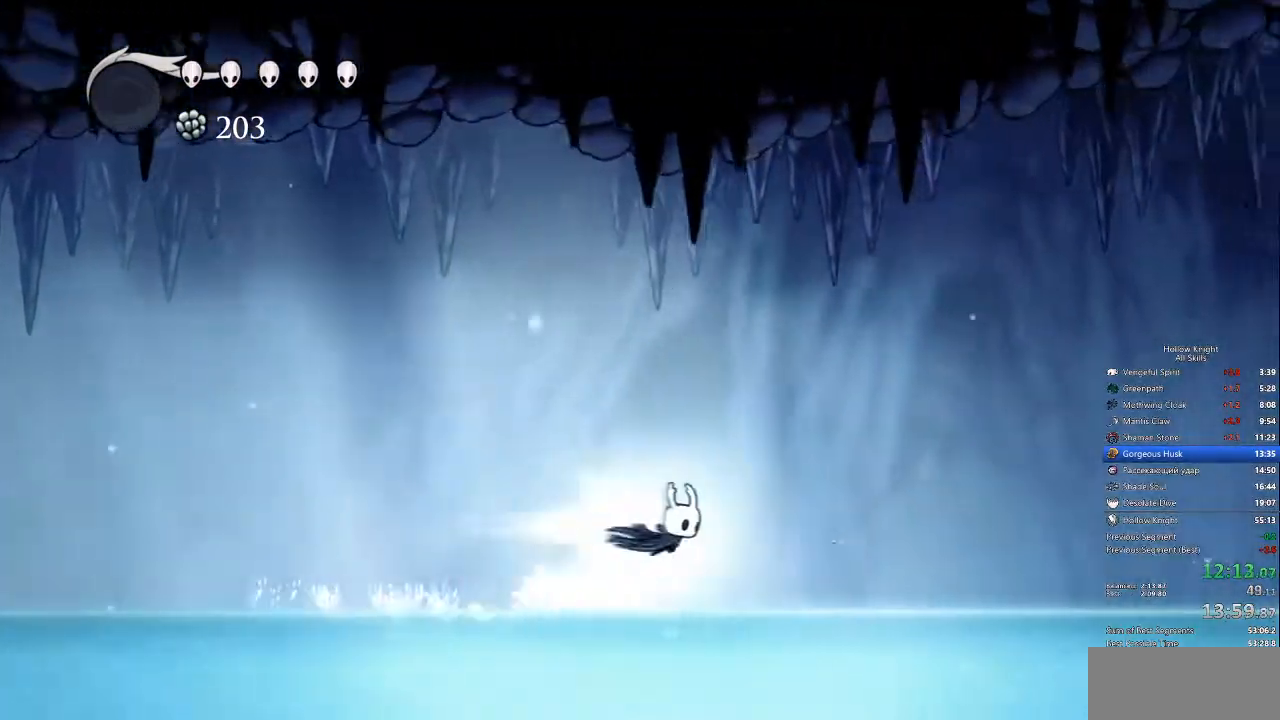
Gameplay with keyboard; each line is a JSON object with the keys held at the frame after it. "events" lists presses ("down") and releases ("up") of "cdash", "dash", "dnail", "down", "heal", "inv", "jump", "left", "nail", "right", "spell" and "up" between this image and that frame as [ms after this image, input, new state], when the widget could be followed in between. No other keys are recorded. Mouse input is not recorded. Key names are as the overlay labels them; some are game actions (e.g. jump) rather than physical keys.
{"keys": ["right"], "events": [[50, "dash", "up"]]}
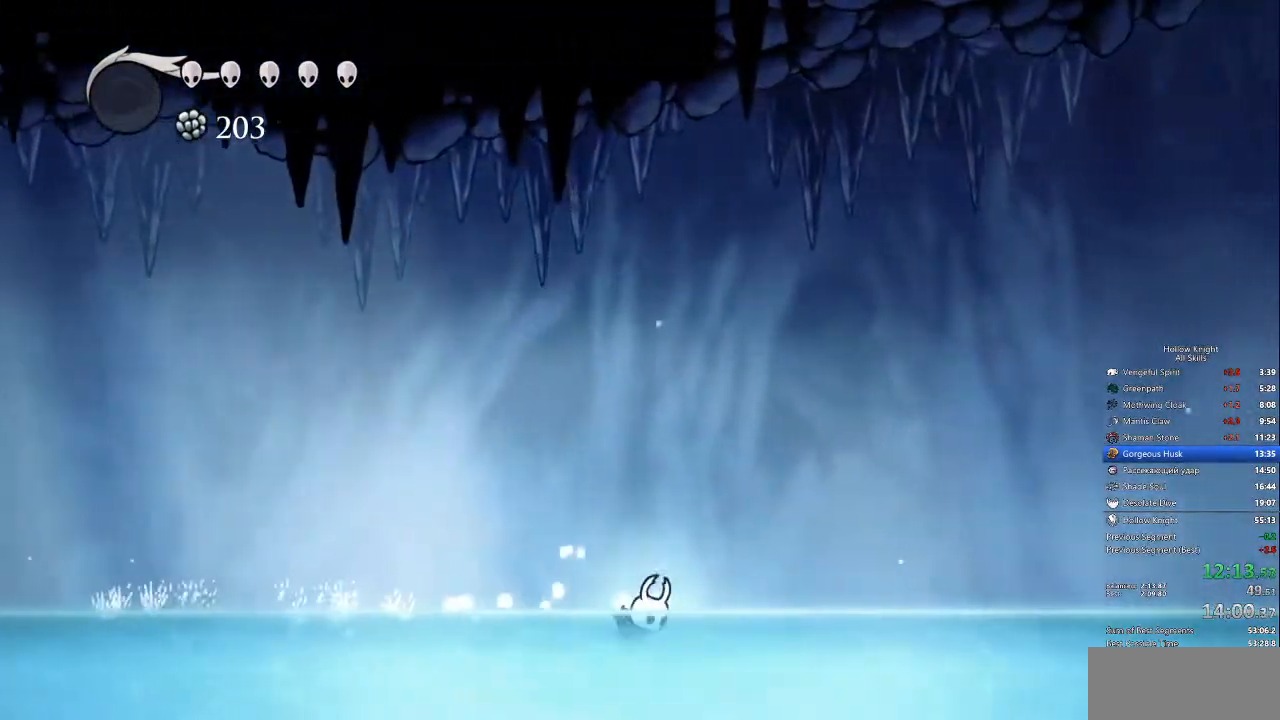
{"keys": ["right"], "events": [[50, "dash", "down"], [50, "jump", "down"], [150, "jump", "up"], [200, "dash", "up"]]}
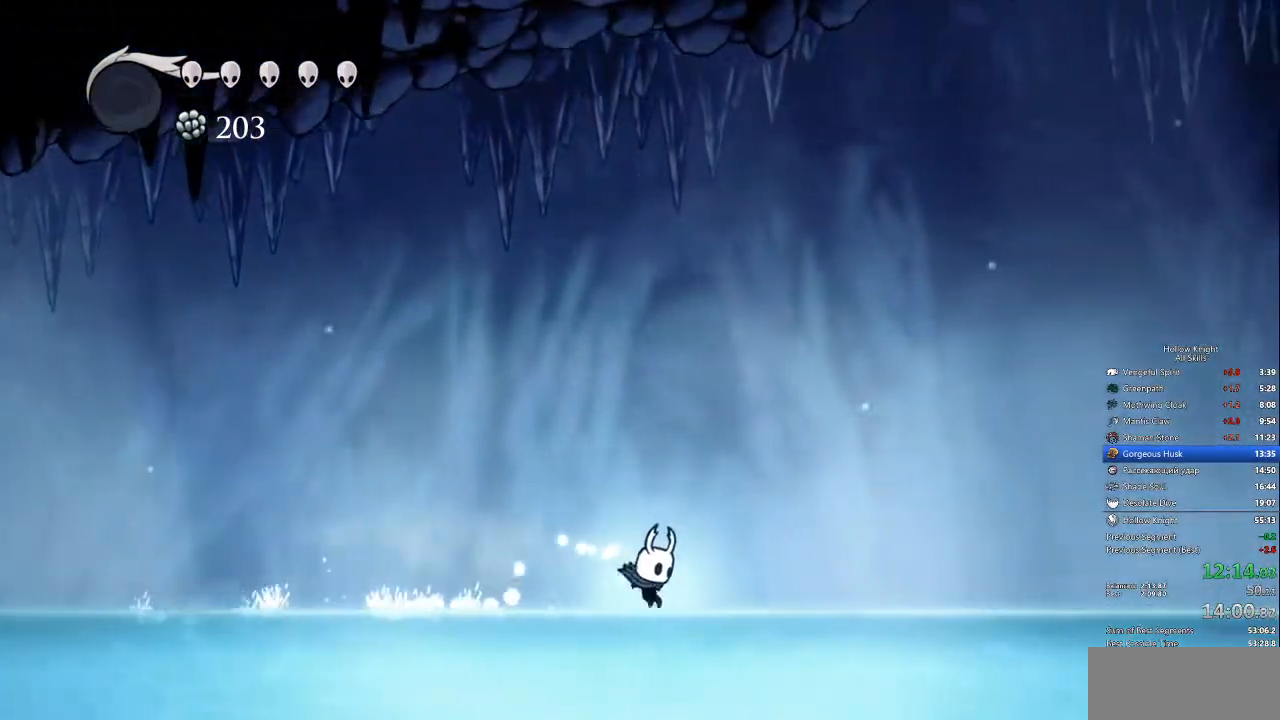
{"keys": ["right"], "events": [[134, "dash", "down"], [134, "jump", "down"], [217, "jump", "up"], [267, "dash", "up"]]}
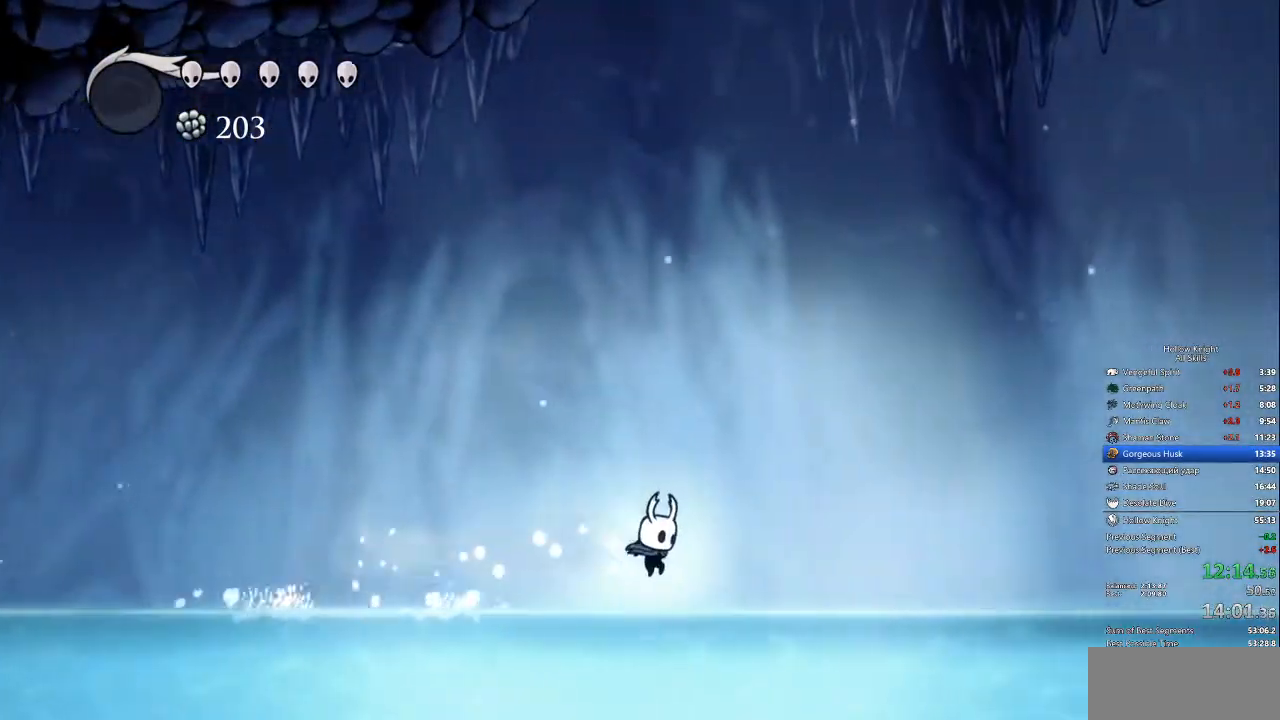
{"keys": ["right"]}
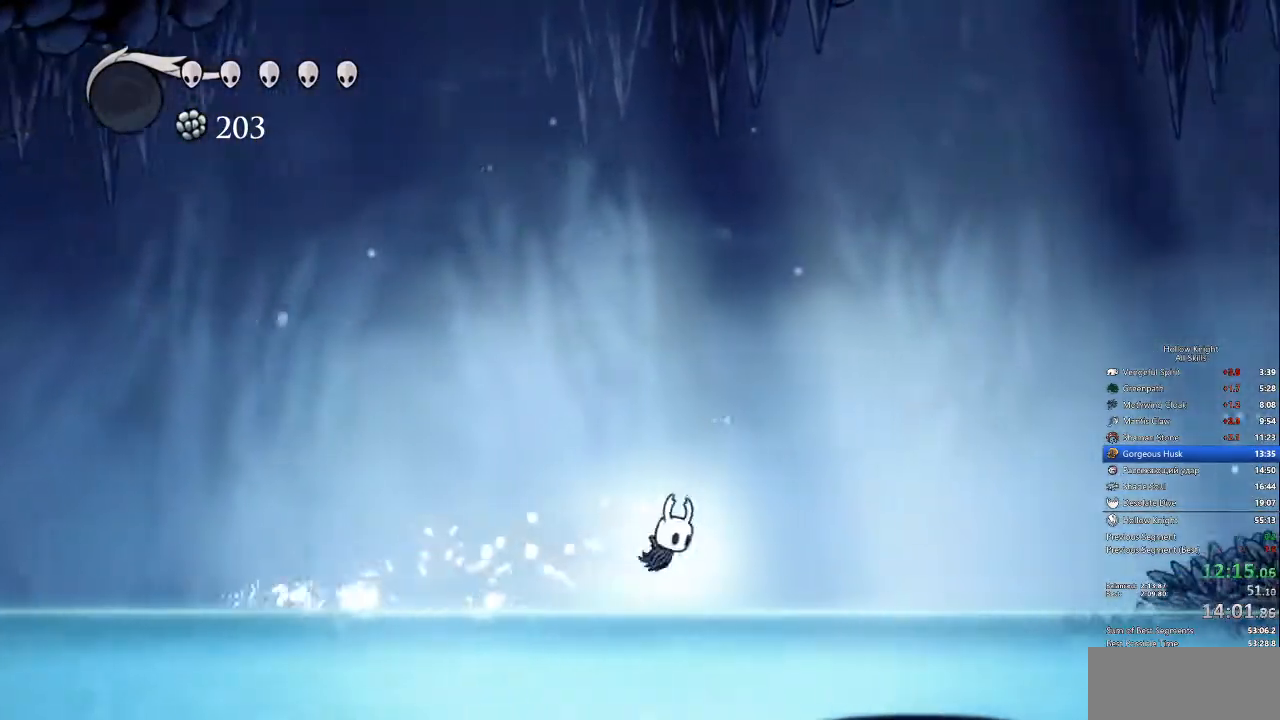
{"keys": ["right", "up"]}
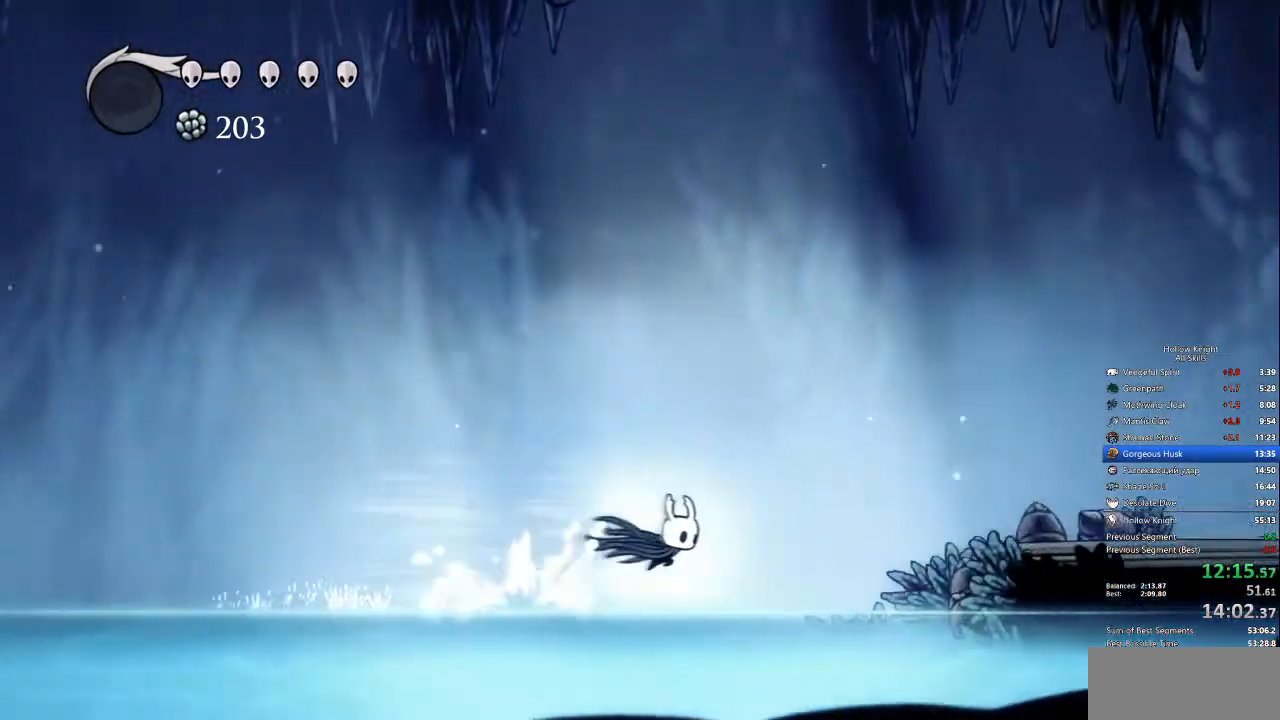
{"keys": ["jump", "right"], "events": [[67, "up", "up"], [451, "jump", "down"]]}
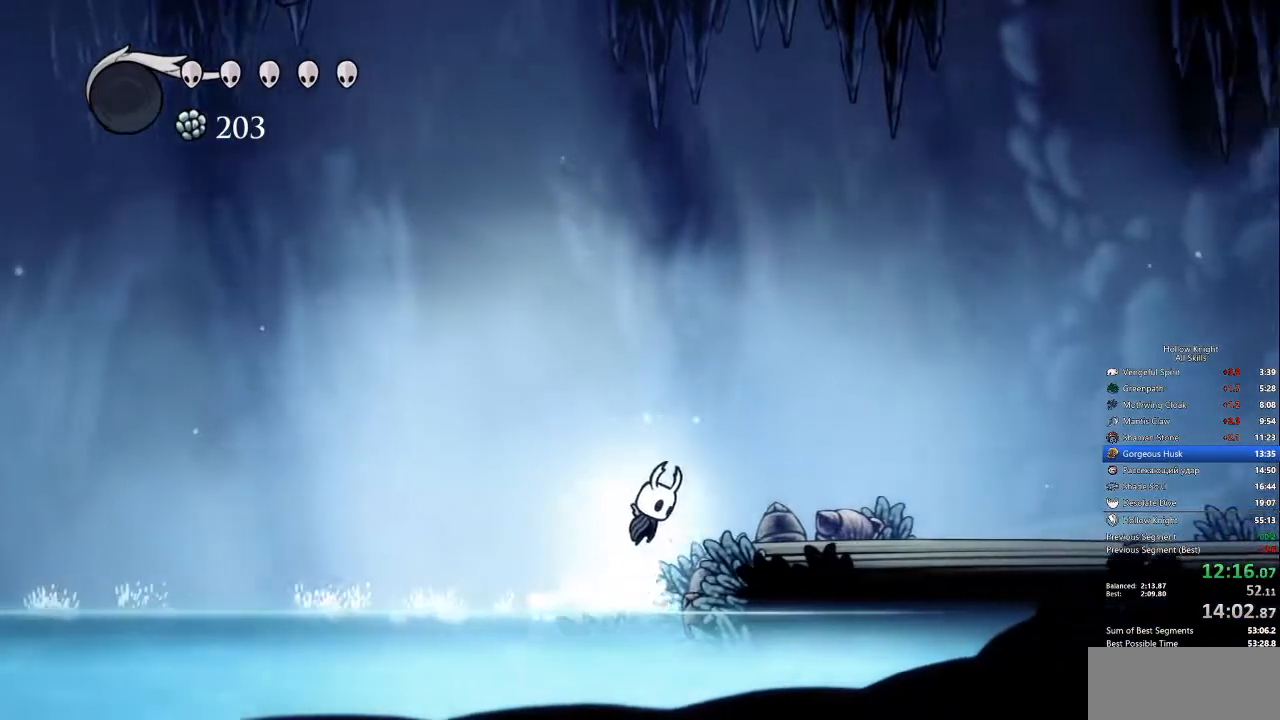
{"keys": ["right"], "events": [[33, "dash", "down"], [133, "jump", "up"], [183, "dash", "up"]]}
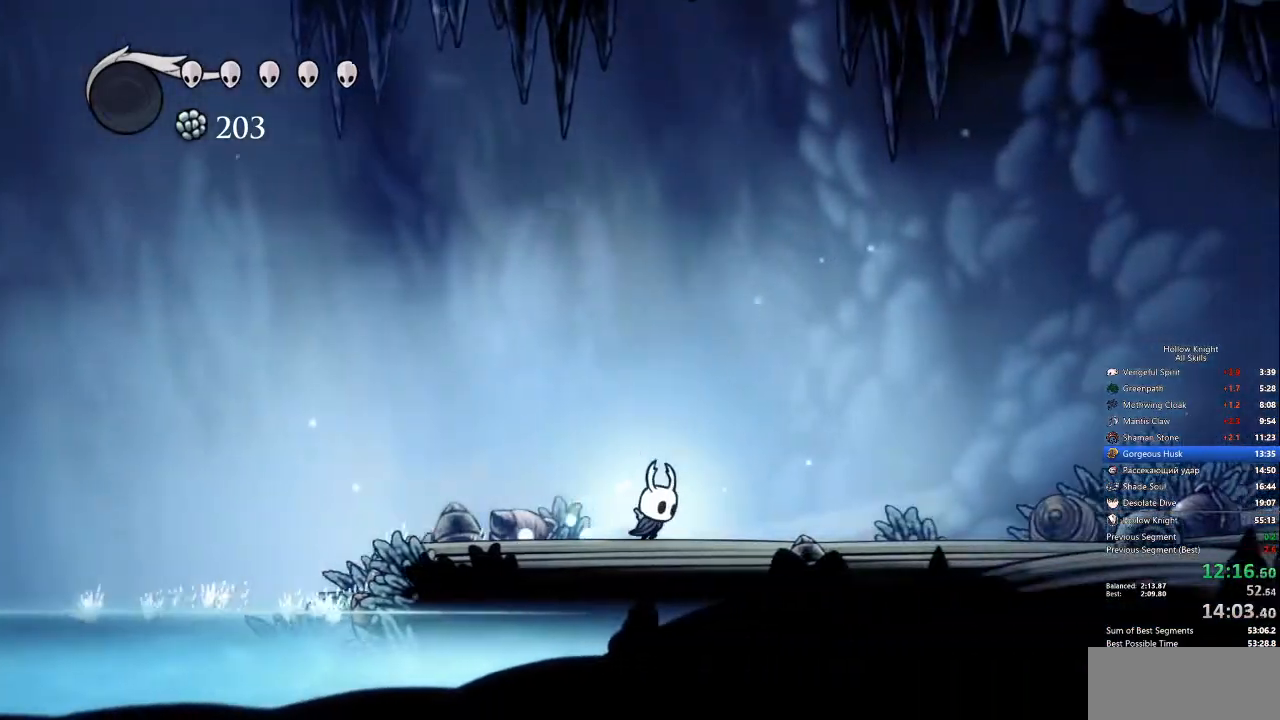
{"keys": ["right"], "events": [[150, "dash", "down"], [234, "dash", "up"]]}
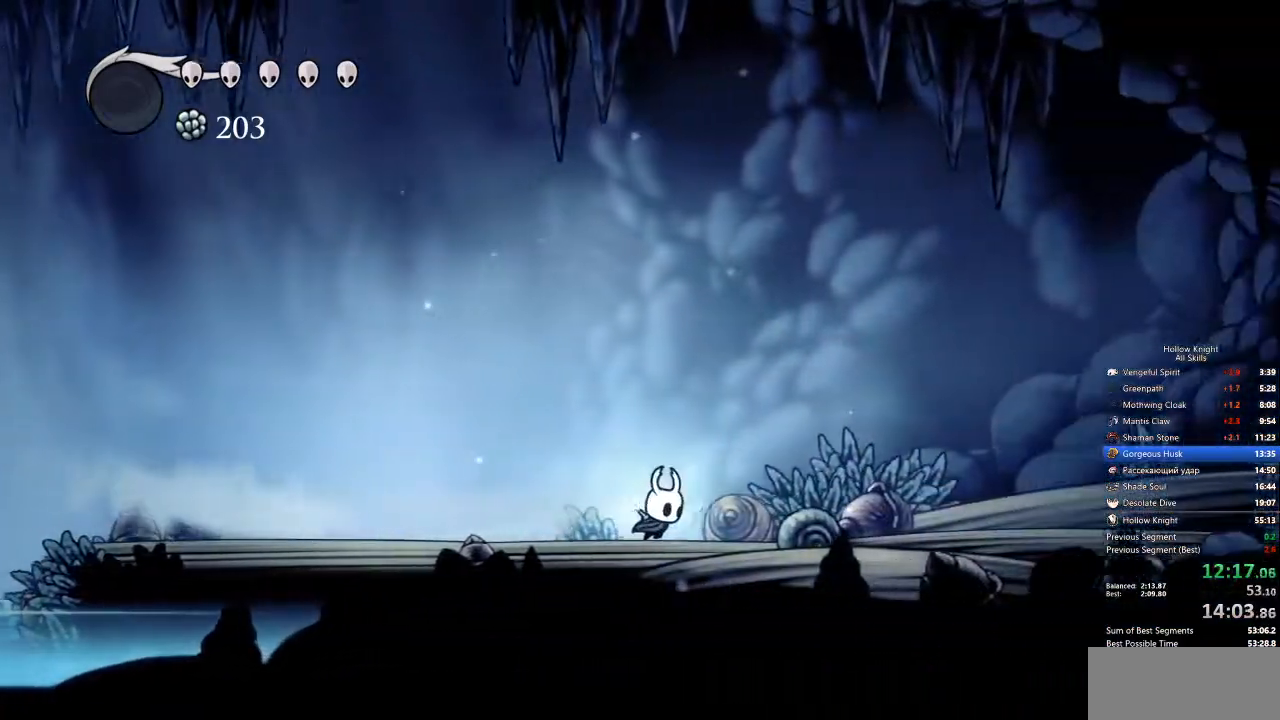
{"keys": ["right"], "events": [[200, "dash", "down"], [334, "dash", "up"]]}
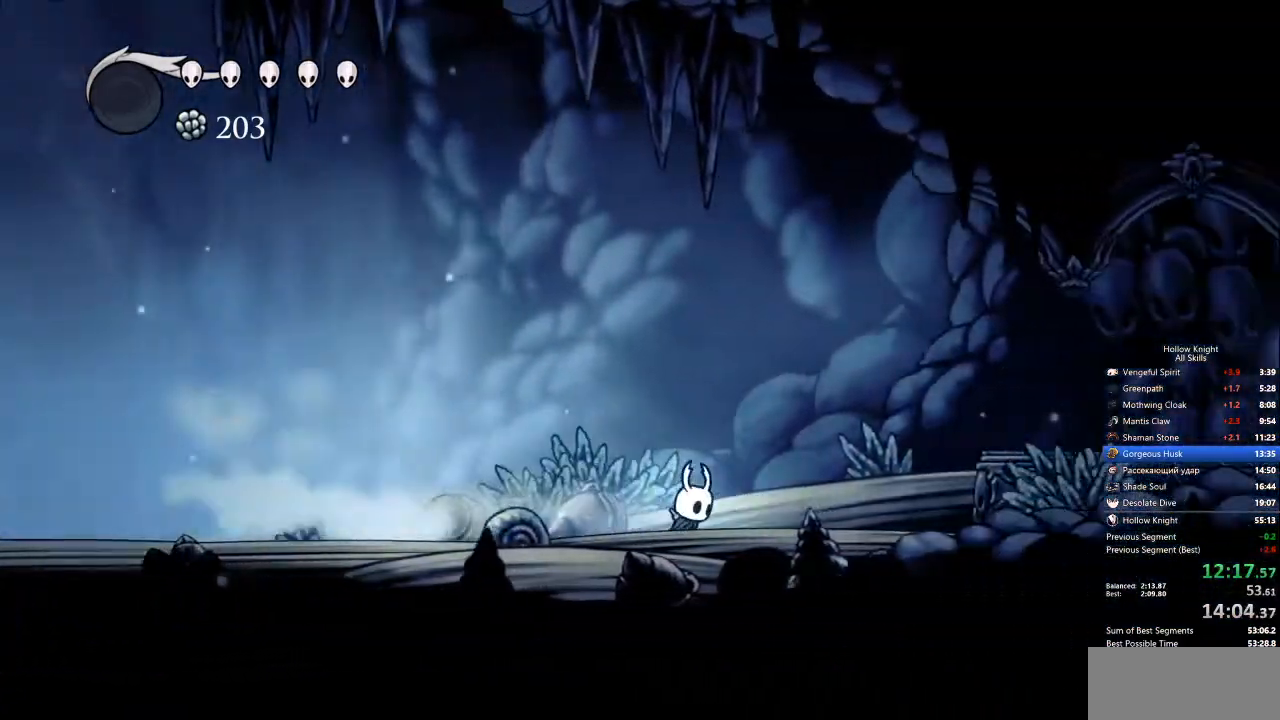
{"keys": ["right"], "events": [[117, "jump", "down"], [301, "dash", "down"], [351, "jump", "up"], [451, "dash", "up"]]}
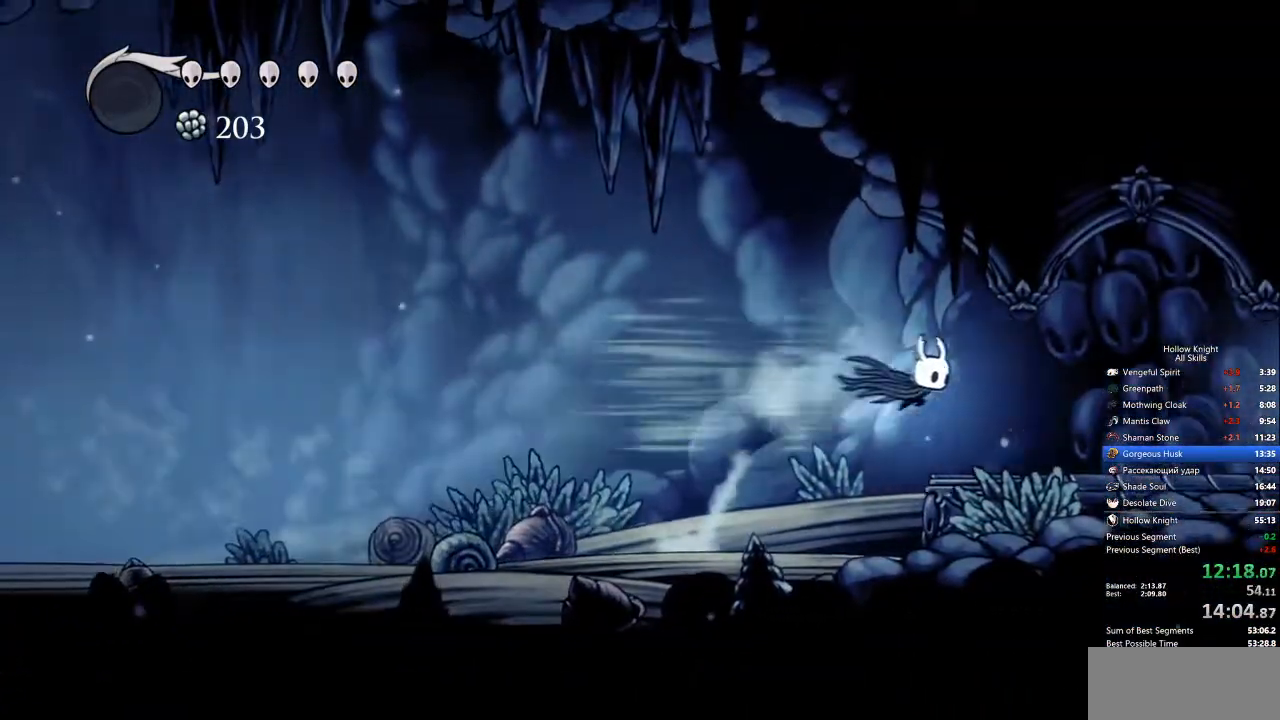
{"keys": ["dash", "right"], "events": [[468, "dash", "down"]]}
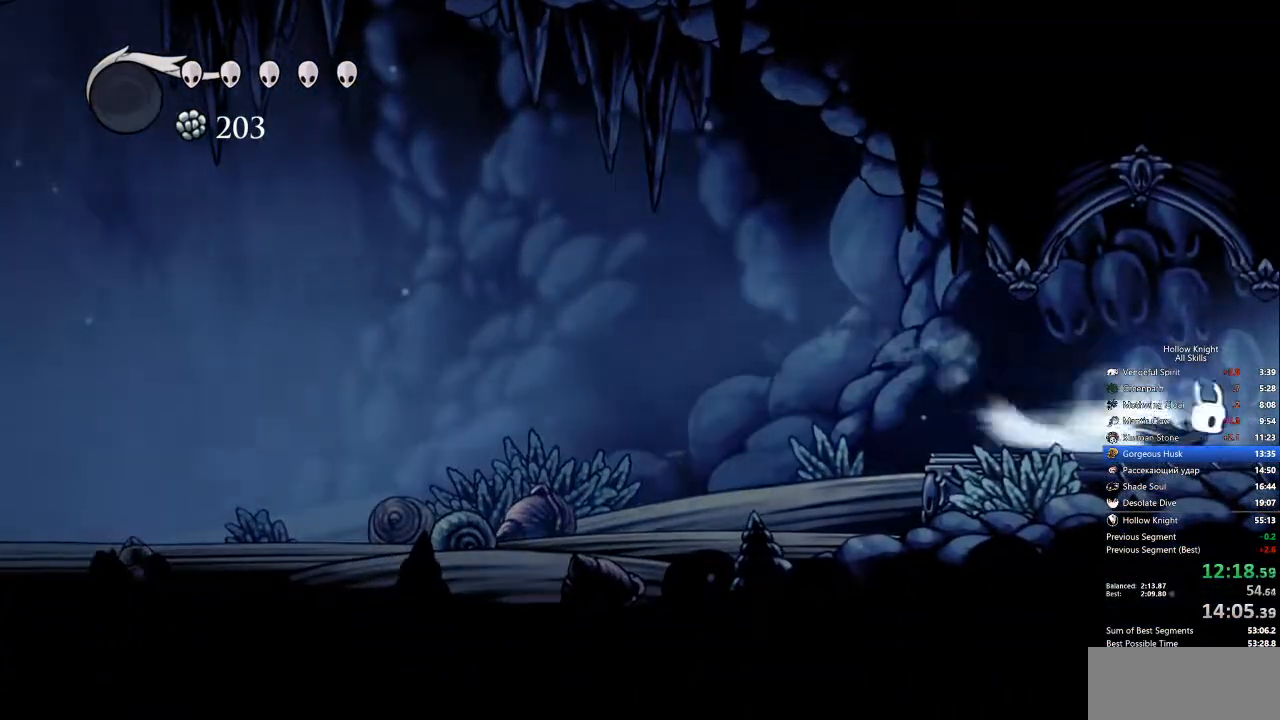
{"keys": ["right", "up"], "events": [[67, "dash", "up"], [301, "up", "down"]]}
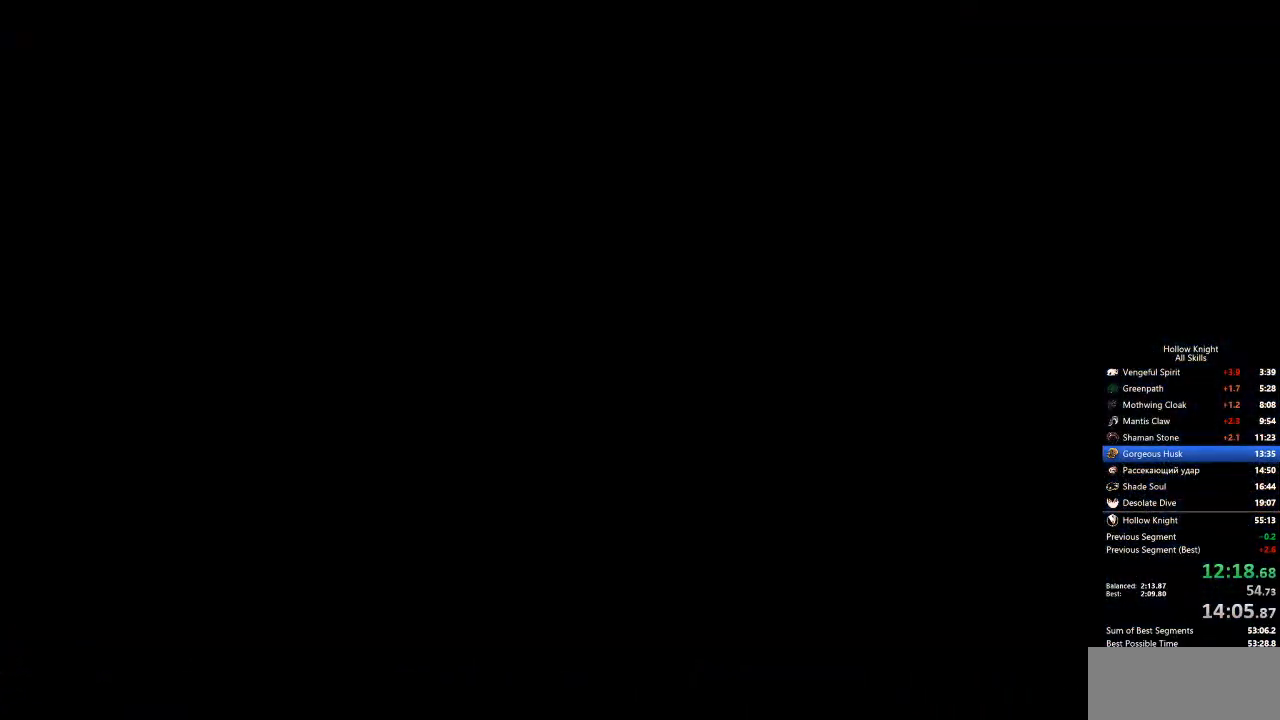
{"keys": ["right", "up"], "events": []}
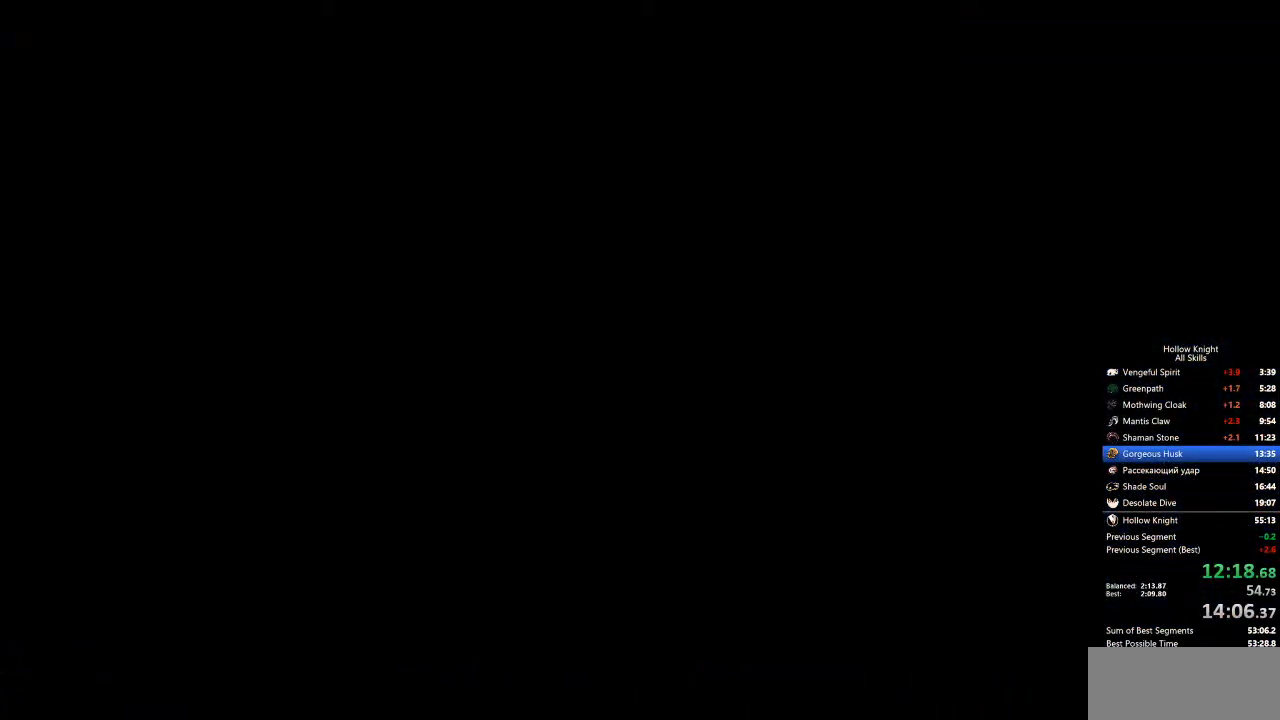
{"keys": ["right", "up"], "events": []}
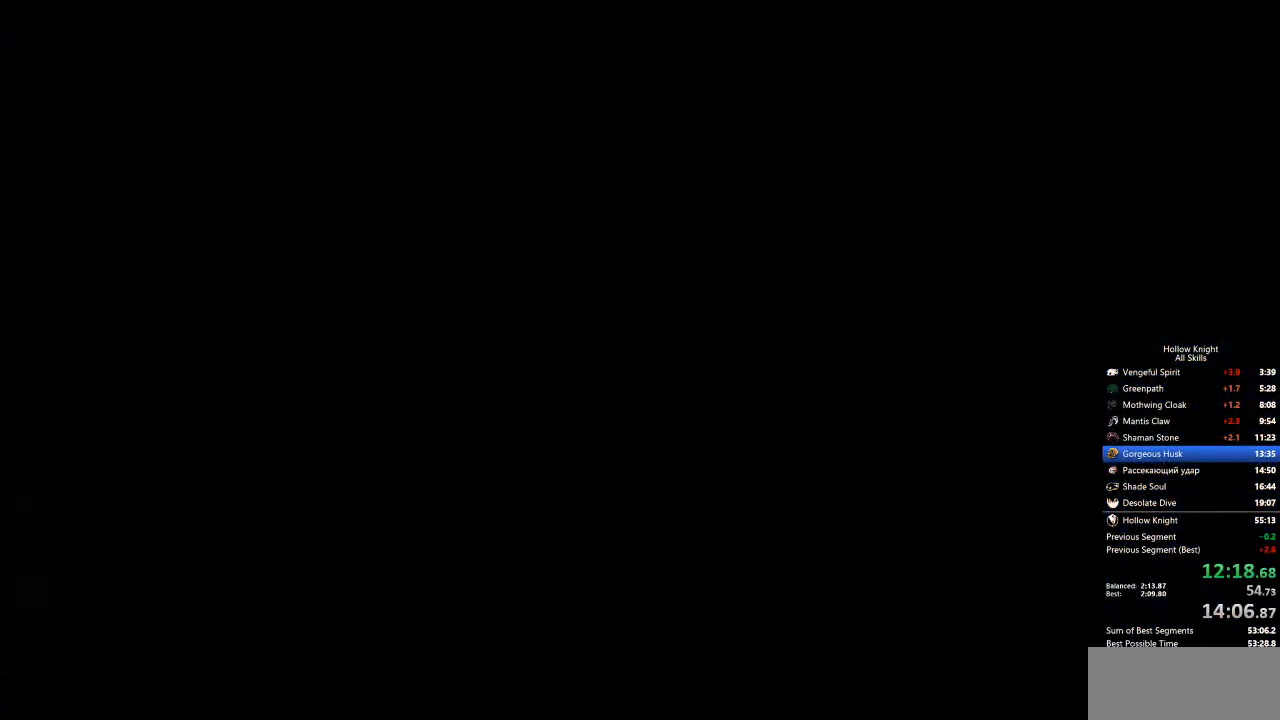
{"keys": ["right", "up"], "events": []}
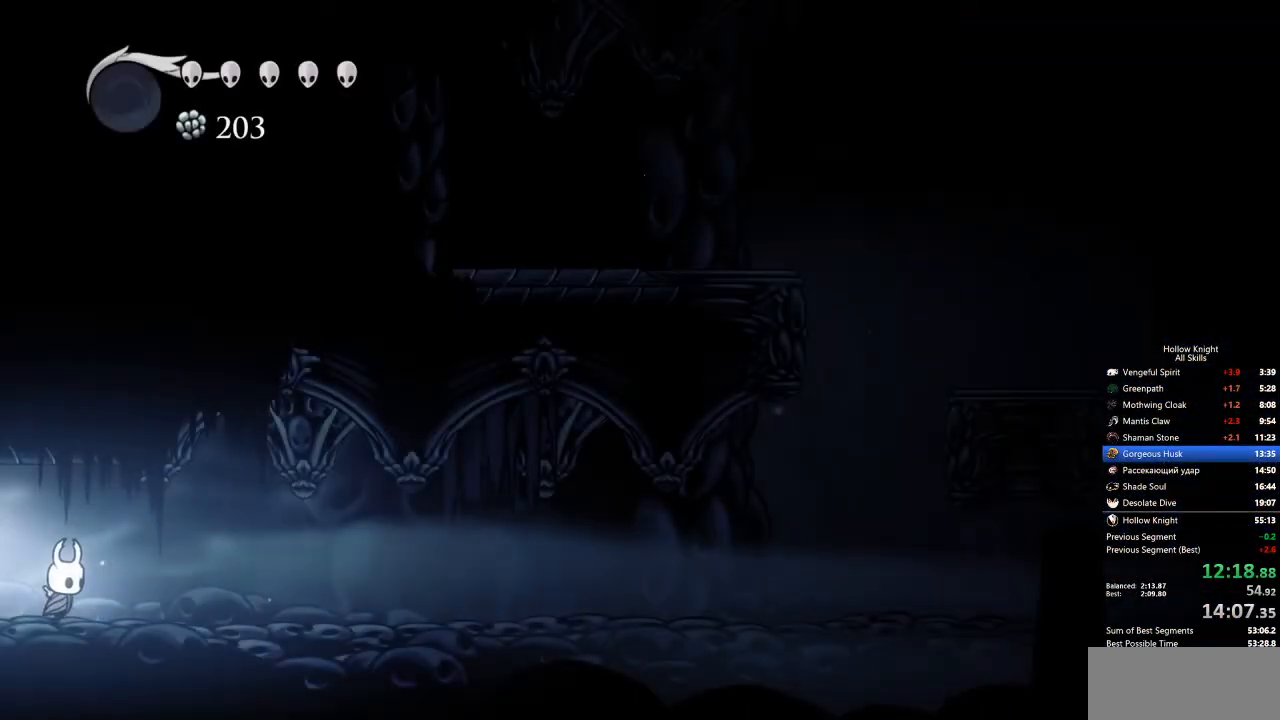
{"keys": ["jump", "right", "up"], "events": [[234, "jump", "down"]]}
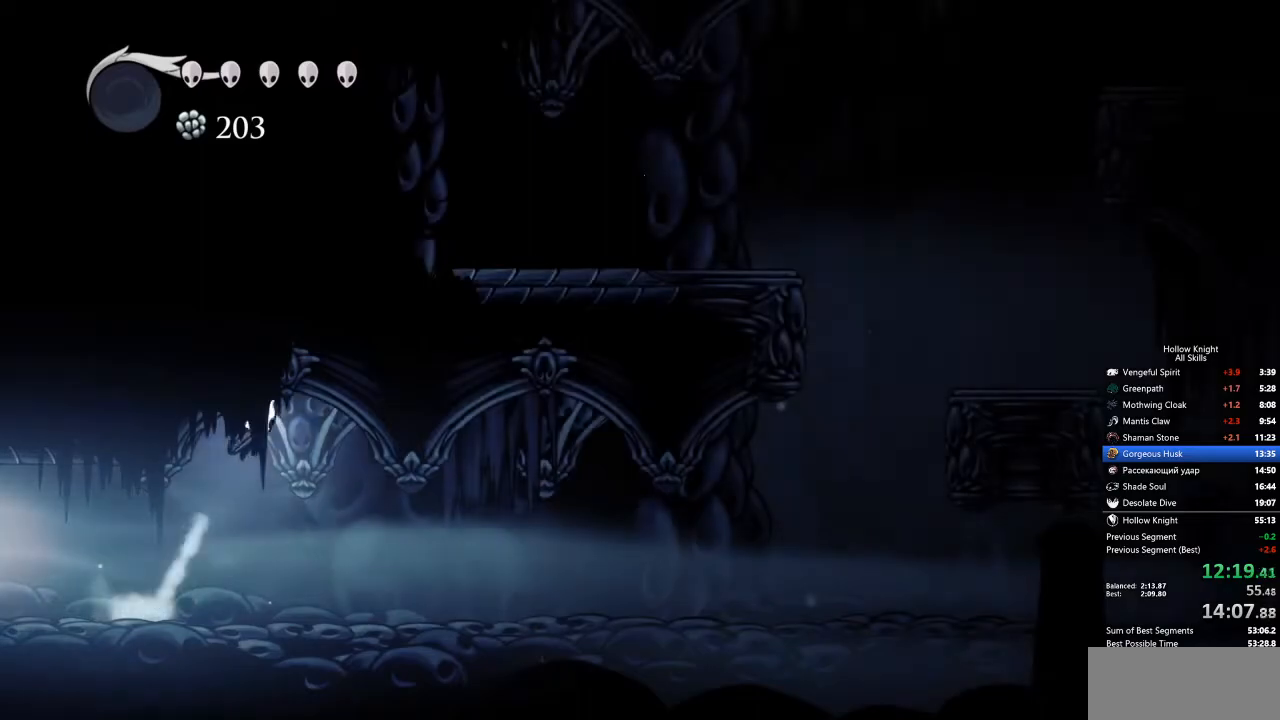
{"keys": ["right"], "events": [[17, "right", "up"], [117, "nail", "down"], [117, "right", "down"], [117, "up", "up"], [167, "jump", "up"], [251, "nail", "up"]]}
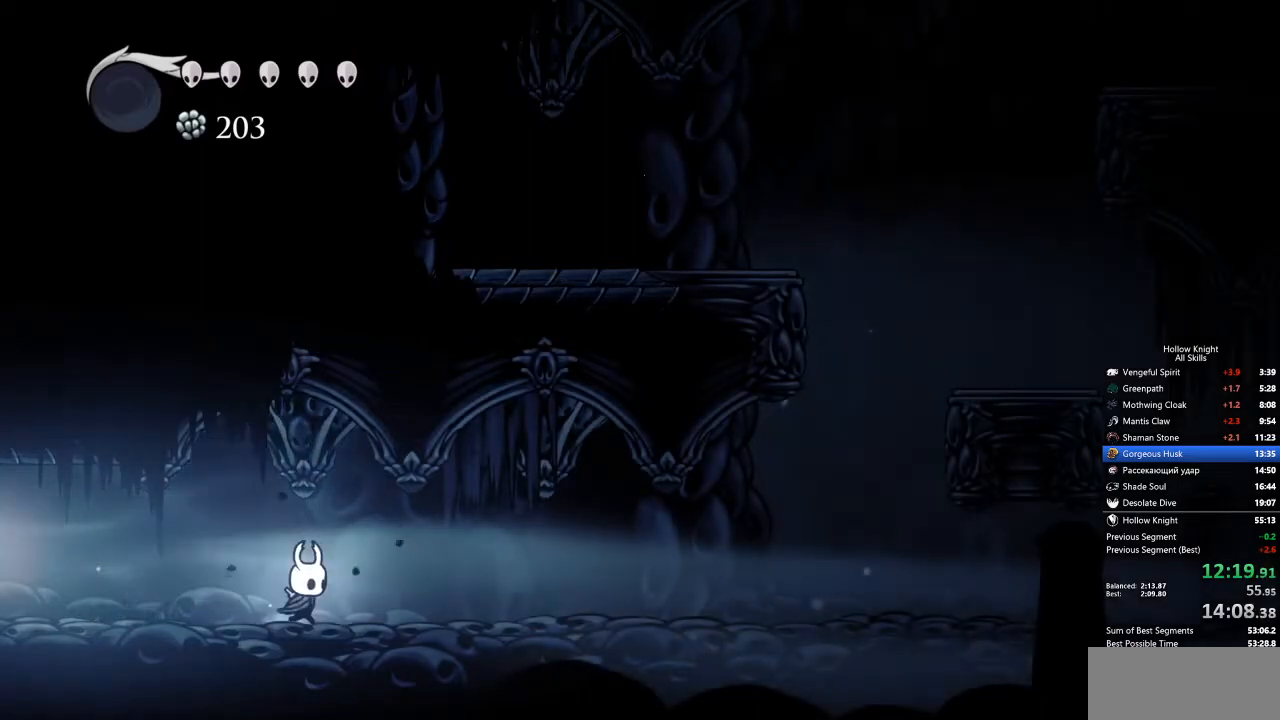
{"keys": ["nail", "right", "up"], "events": [[84, "jump", "down"], [84, "right", "up"], [84, "up", "down"], [217, "left", "down"], [351, "left", "up"], [401, "nail", "down"], [451, "jump", "up"], [451, "right", "down"]]}
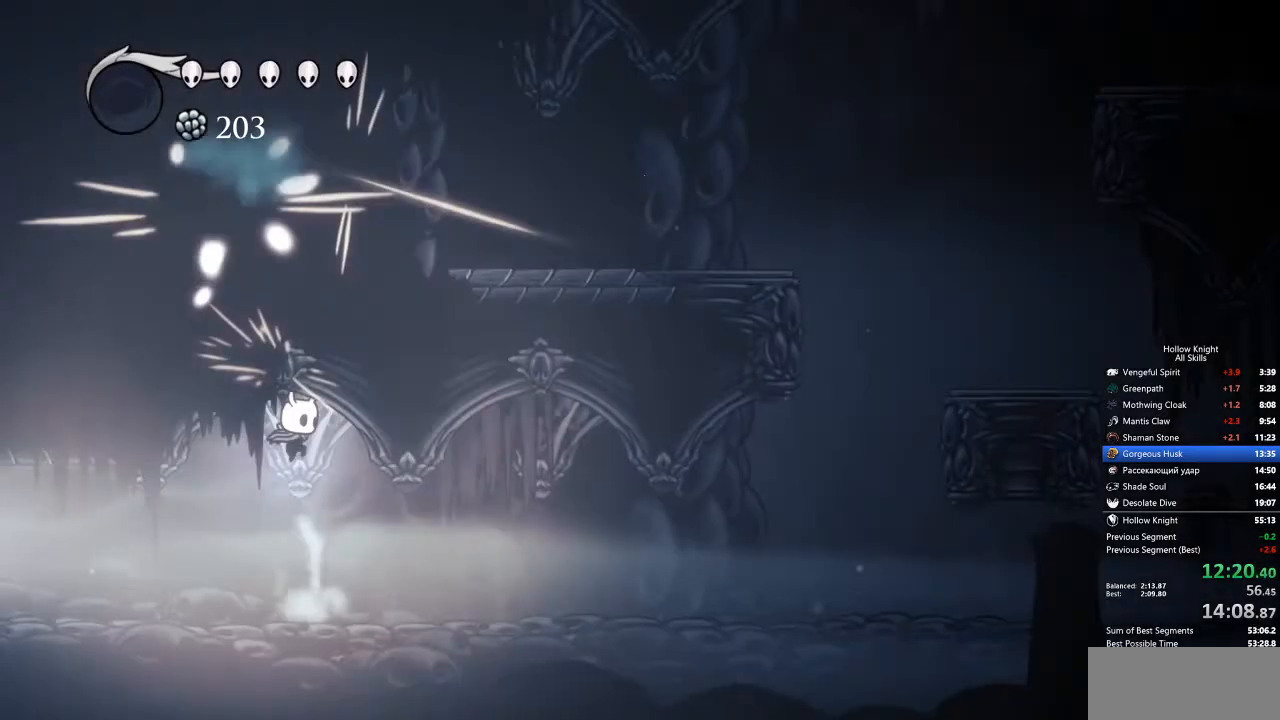
{"keys": ["right"], "events": [[51, "nail", "up"], [51, "up", "up"], [401, "dash", "down"], [485, "dash", "up"]]}
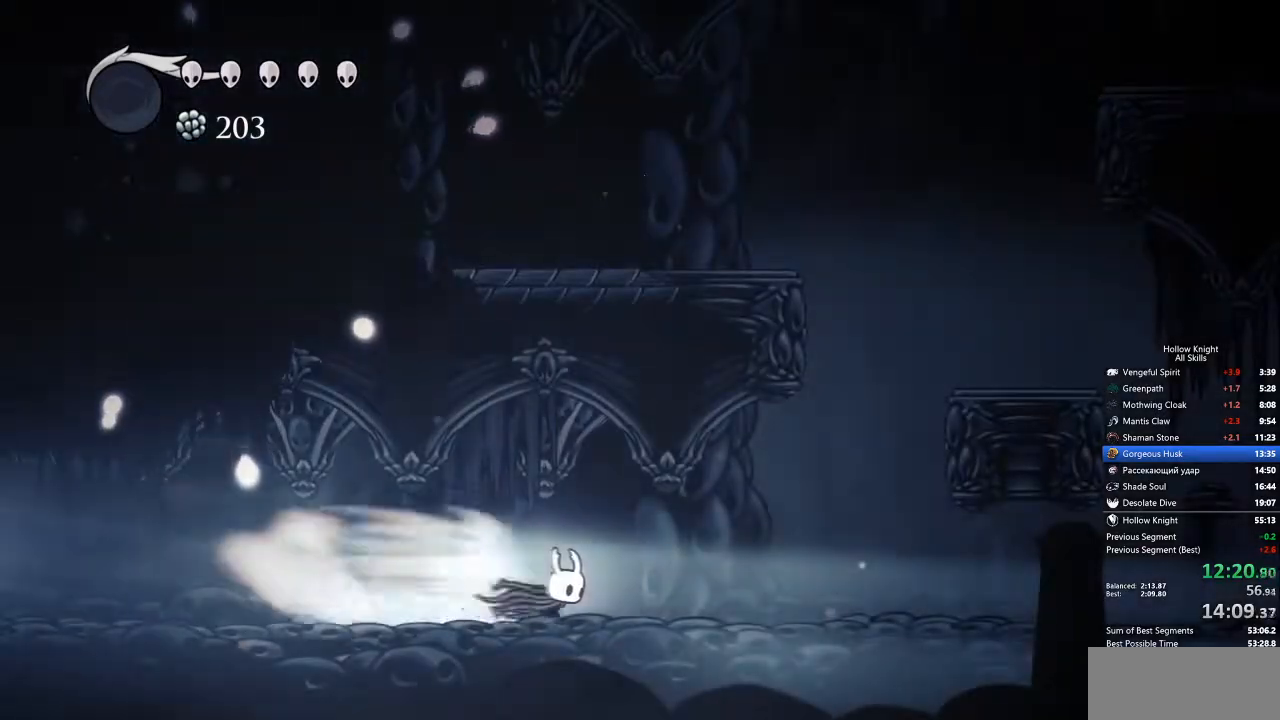
{"keys": ["right"], "events": [[417, "dash", "down"], [501, "dash", "up"]]}
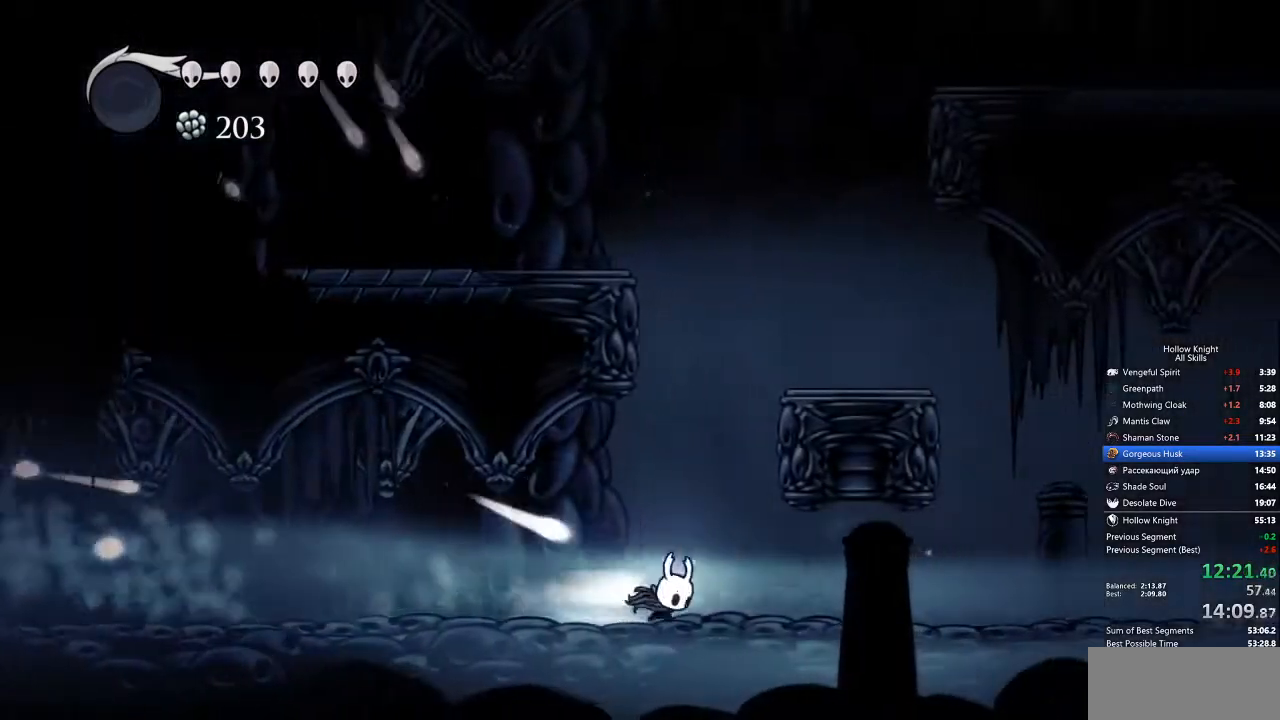
{"keys": ["dash", "right"], "events": [[501, "dash", "down"]]}
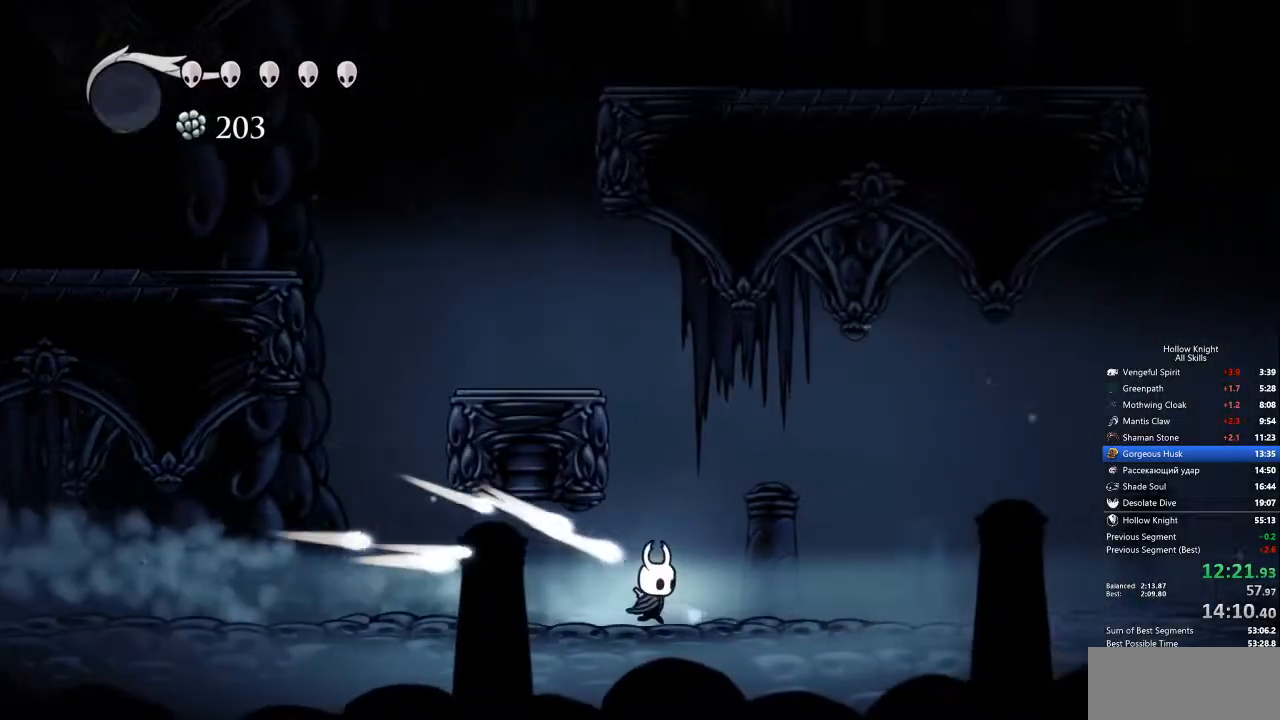
{"keys": ["jump", "right"], "events": [[133, "dash", "up"], [467, "jump", "down"]]}
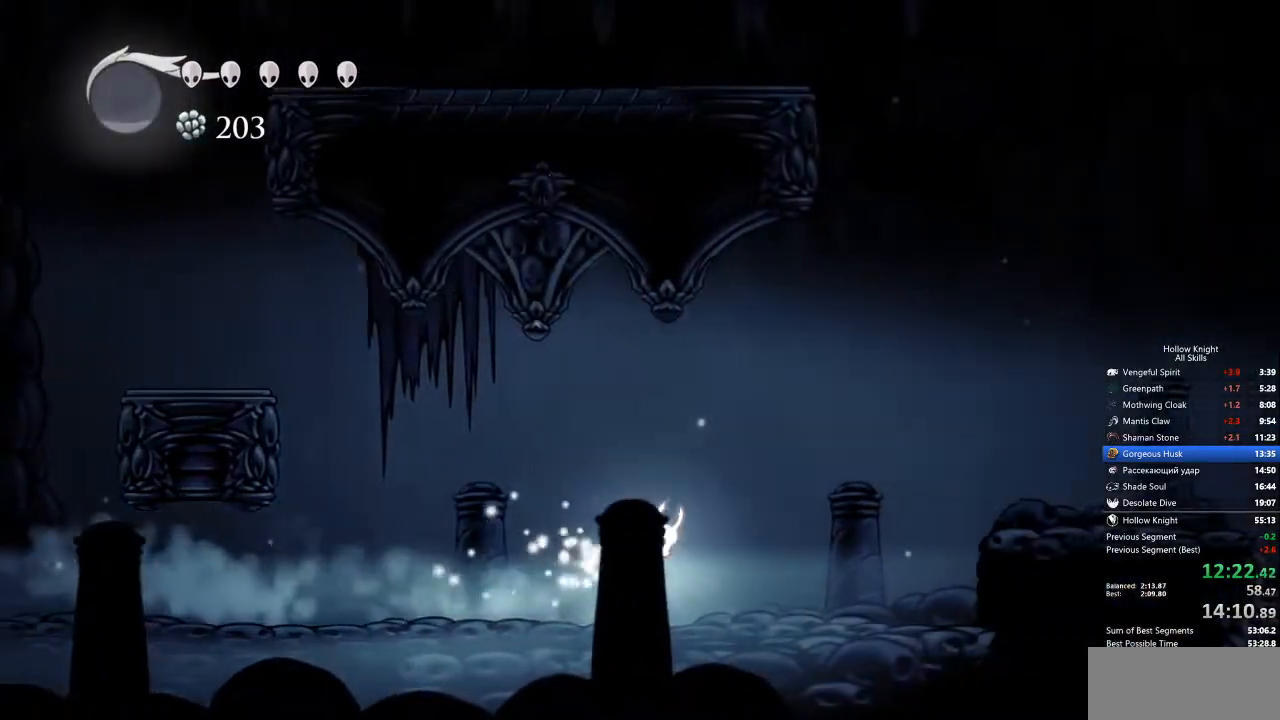
{"keys": ["right"], "events": [[150, "dash", "down"], [250, "jump", "up"], [334, "dash", "up"]]}
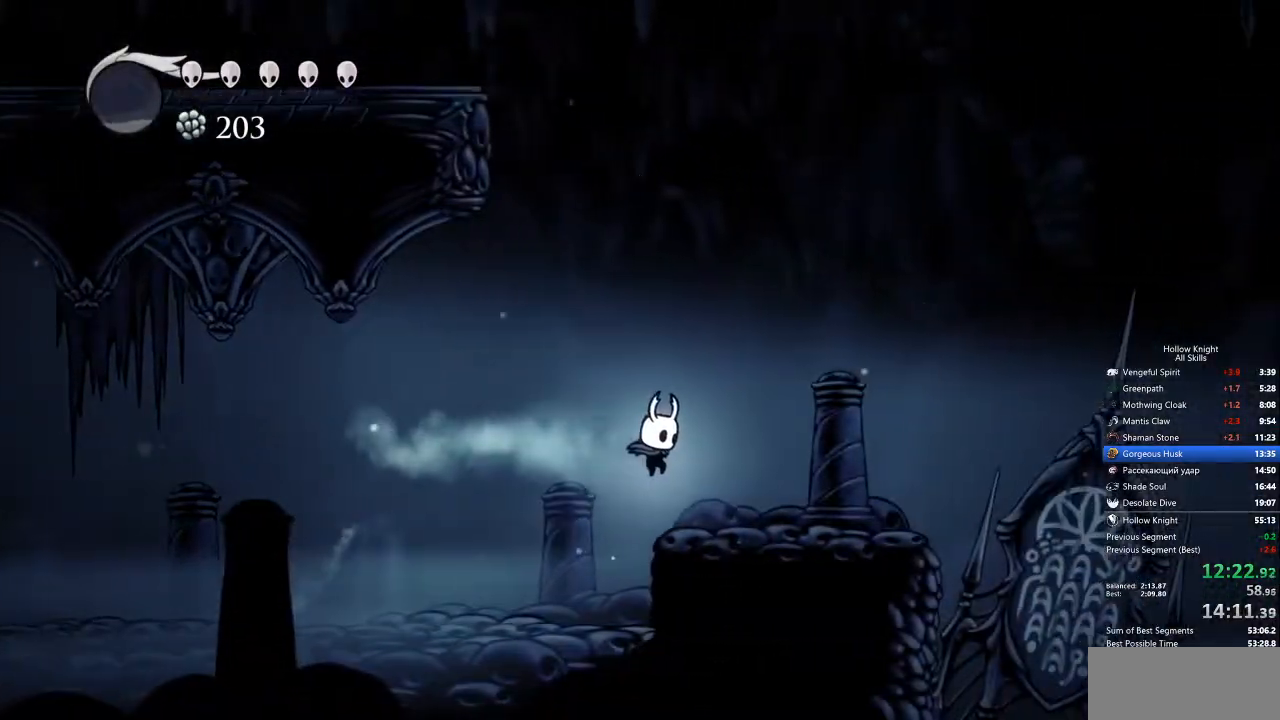
{"keys": ["right"], "events": [[267, "dash", "down"], [401, "dash", "up"]]}
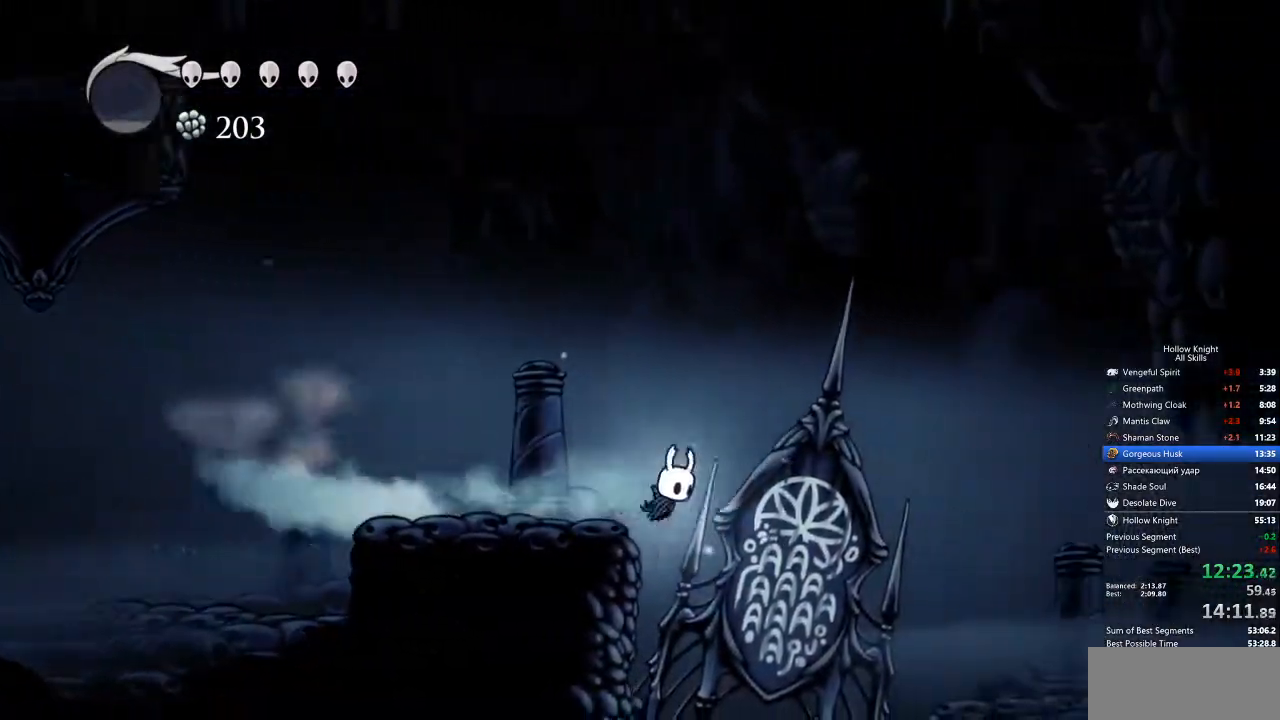
{"keys": ["right"], "events": [[318, "dash", "down"], [418, "dash", "up"]]}
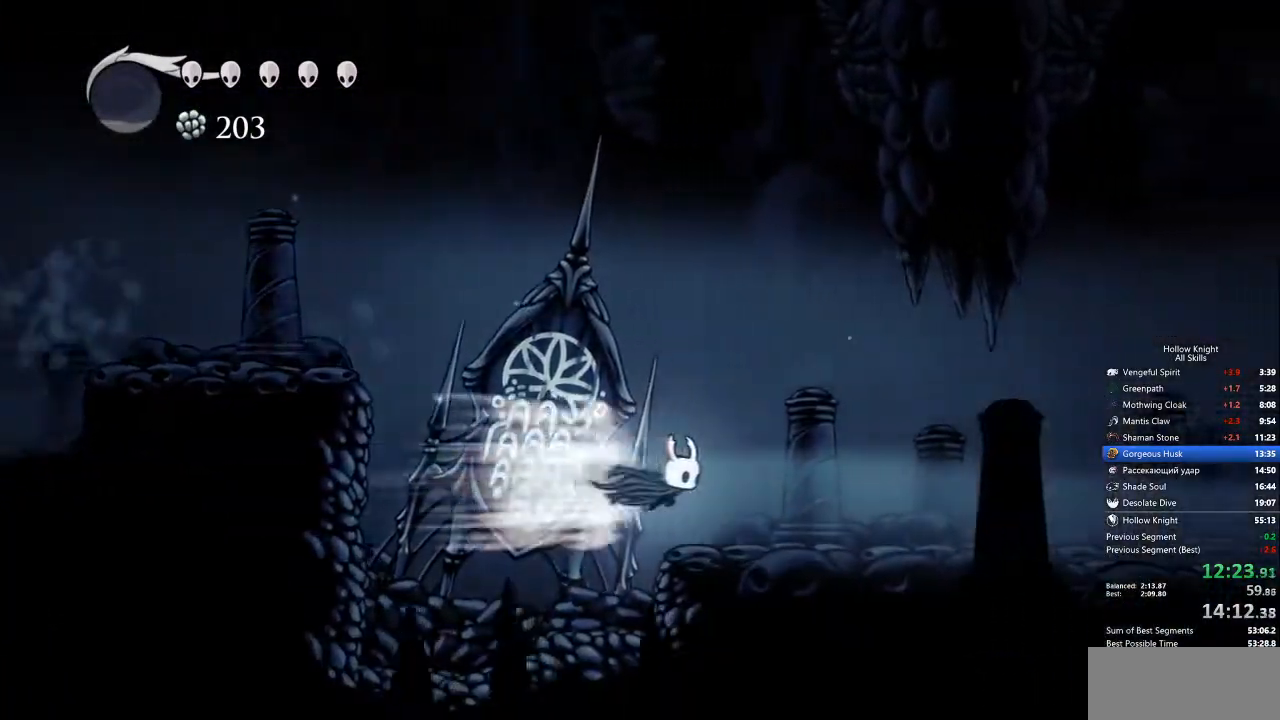
{"keys": ["dash", "right"], "events": [[485, "dash", "down"]]}
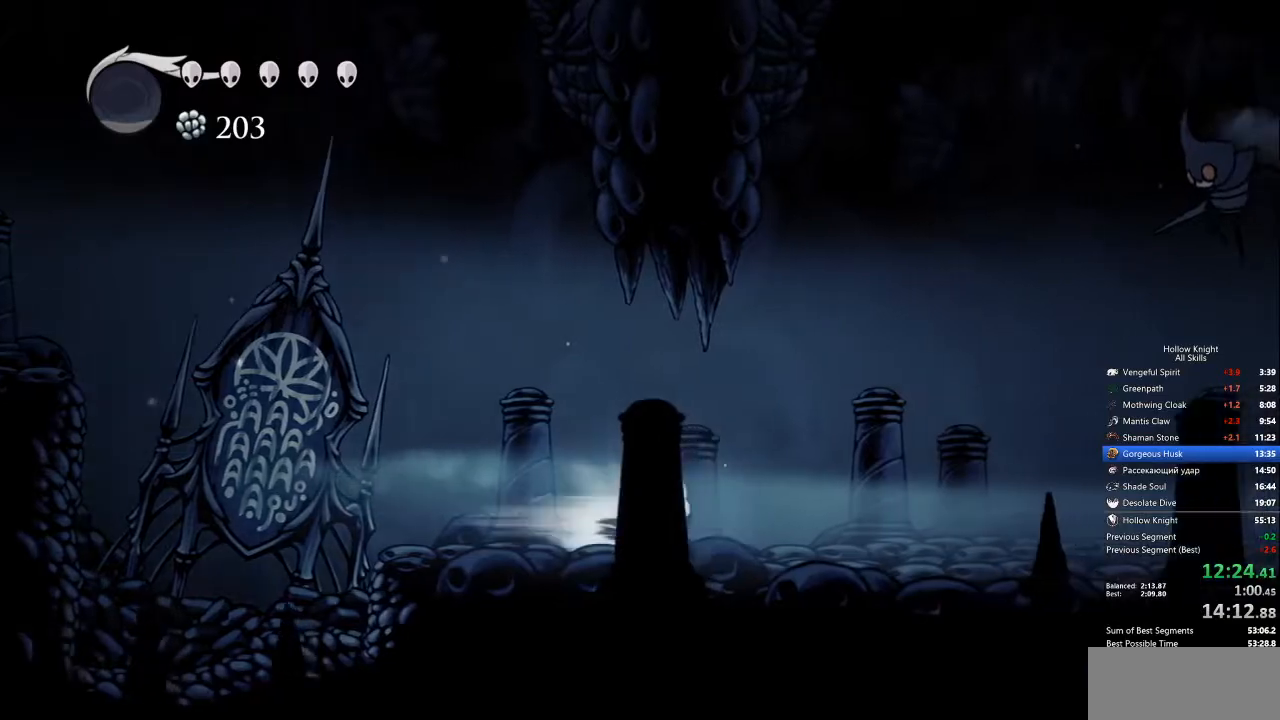
{"keys": ["jump", "right"], "events": [[84, "dash", "up"], [502, "jump", "down"]]}
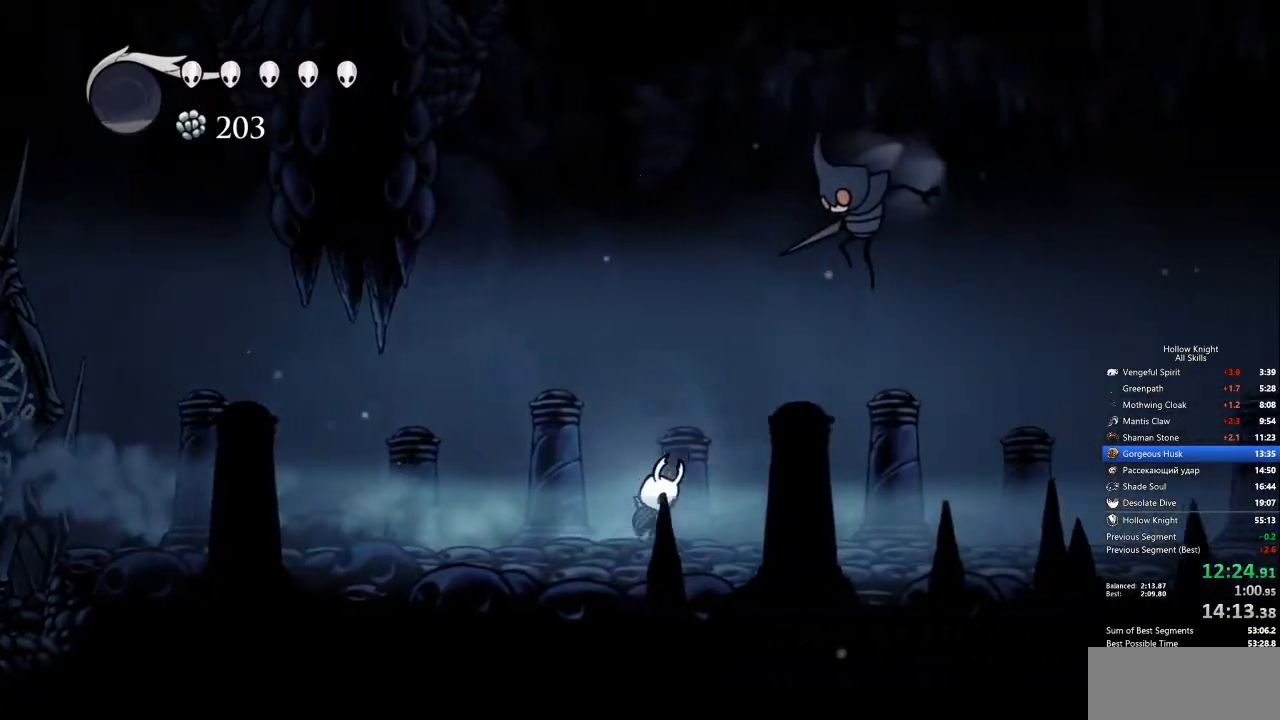
{"keys": ["right"], "events": [[183, "up", "down"], [284, "jump", "up"], [284, "nail", "down"], [317, "dash", "down"], [317, "up", "up"], [367, "nail", "up"], [417, "dash", "up"]]}